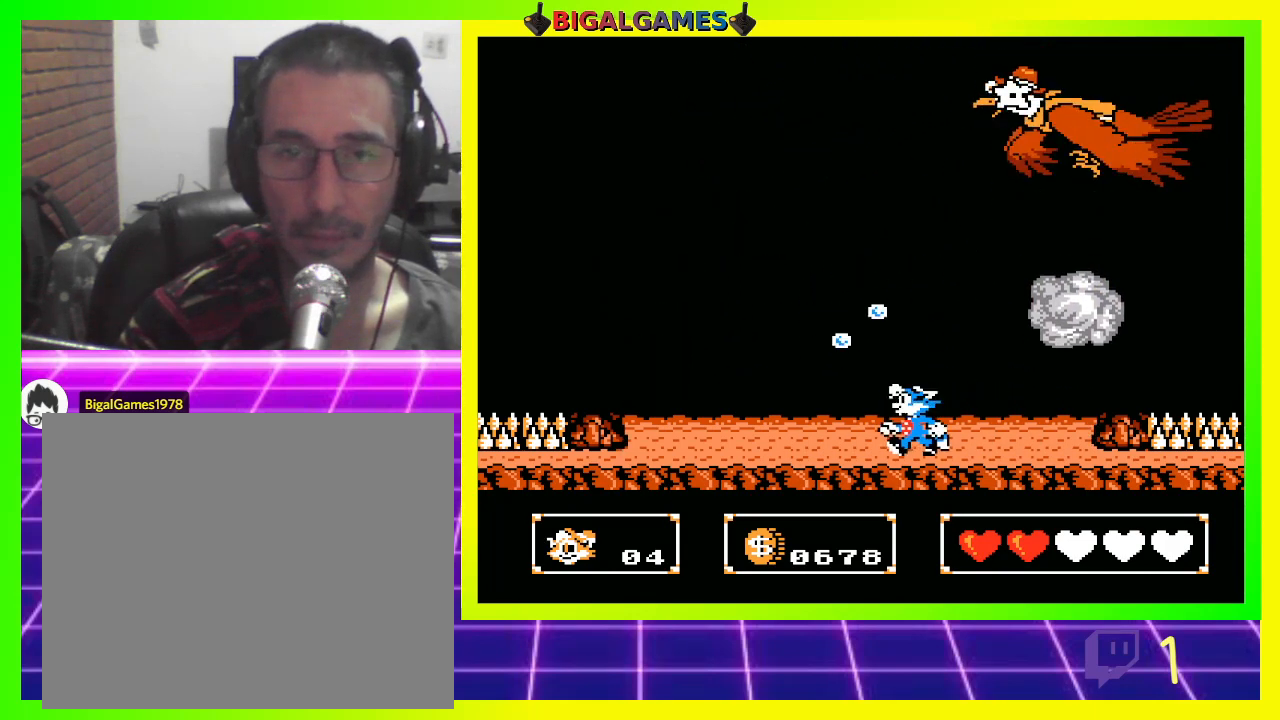
Gameplay with a controller (PlayStation layout); each line is a JSON object with the inputs held at the frame after it. "events" lists button and stick changes between this image and that frame as [ms after this image, input, new state], when the widget could be followed in between.
{"buttons": ["DPAD_UP"], "left_stick": "center", "right_stick": "center", "events": [[367, "DPAD_LEFT", "up"], [500, "DPAD_UP", "down"]]}
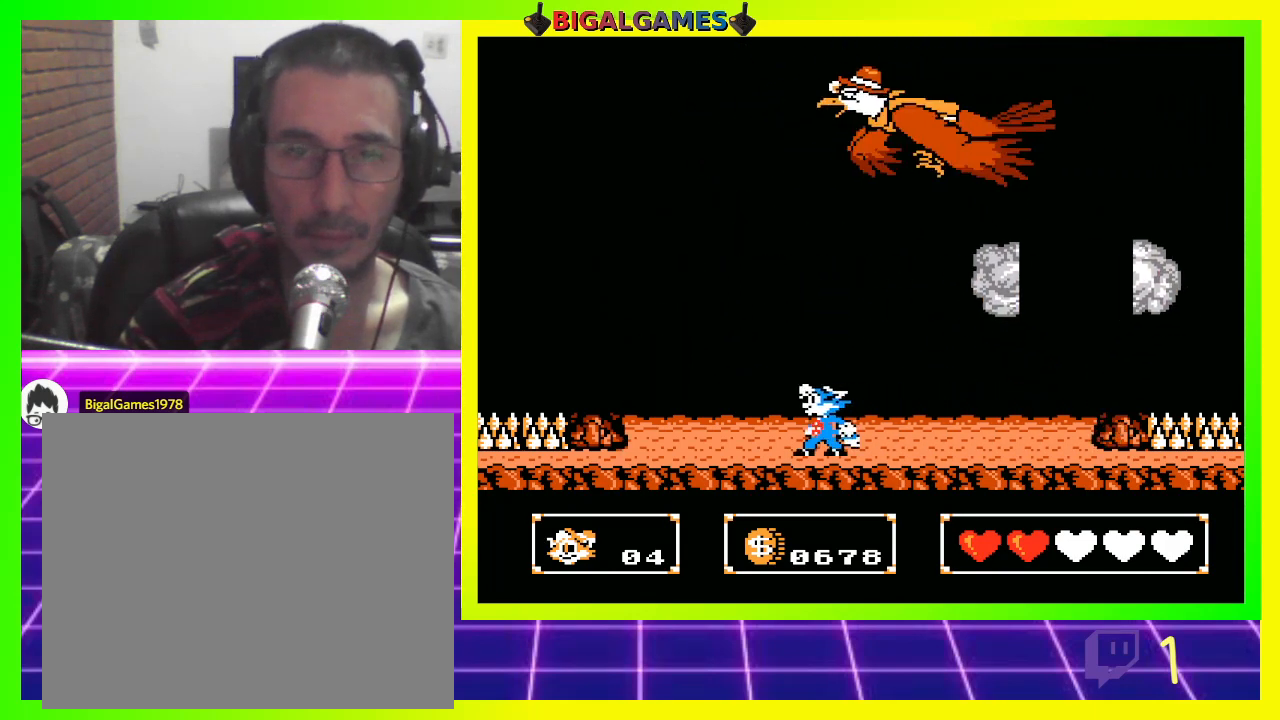
{"buttons": ["DPAD_UP"], "left_stick": "center", "right_stick": "center", "events": [[100, "CROSS", "down"], [200, "CROSS", "up"], [233, "CROSS", "down"], [333, "CROSS", "up"], [433, "CROSS", "down"], [467, "CROSS", "up"]]}
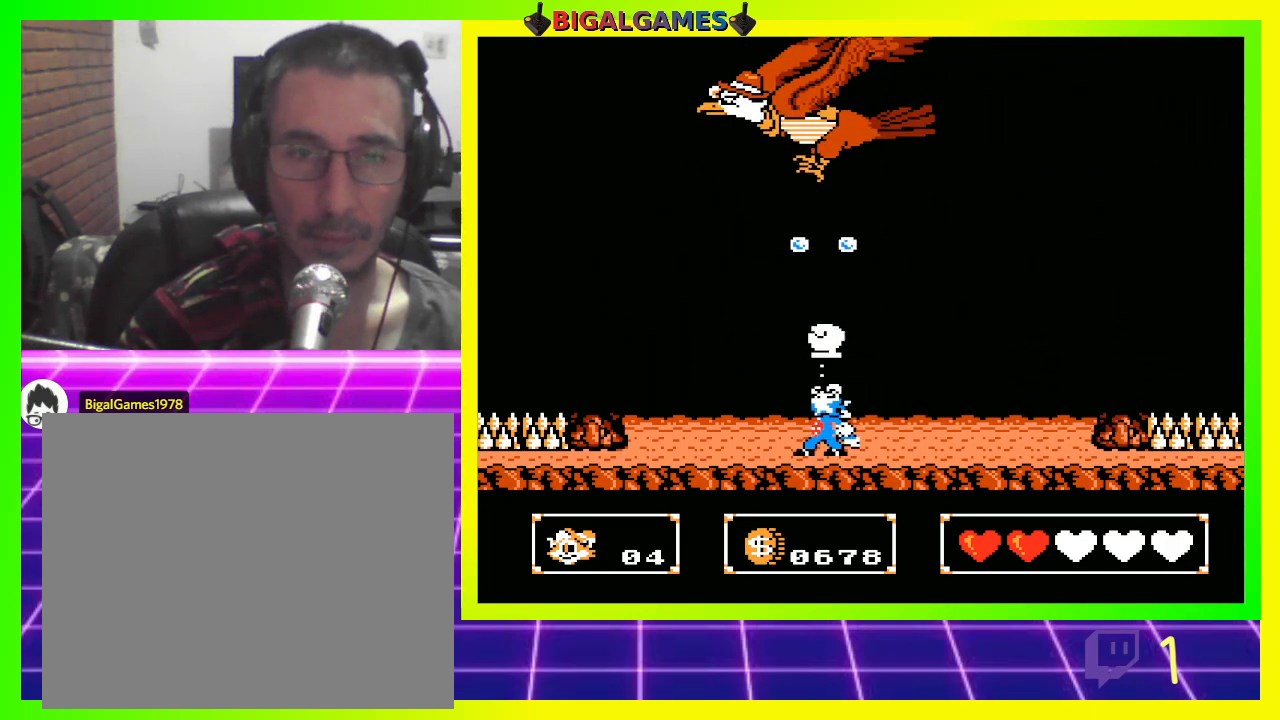
{"buttons": ["DPAD_UP"], "left_stick": "center", "right_stick": "center", "events": [[67, "CROSS", "down"], [133, "CROSS", "up"], [167, "DPAD_LEFT", "down"], [233, "CROSS", "down"], [267, "CROSS", "up"], [367, "CROSS", "down"], [433, "CROSS", "up"], [500, "DPAD_LEFT", "up"]]}
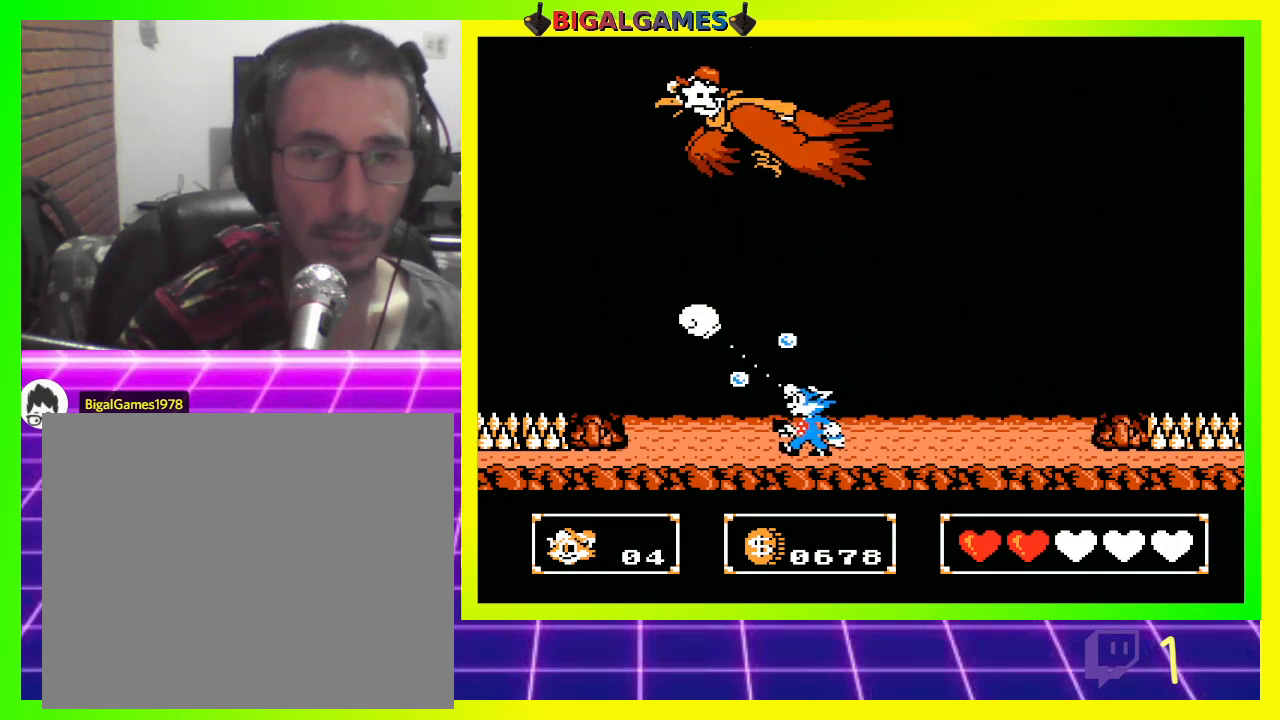
{"buttons": ["CROSS", "DPAD_UP"], "left_stick": "center", "right_stick": "center", "events": [[33, "CROSS", "down"], [67, "CROSS", "up"], [167, "CROSS", "down"], [233, "CROSS", "up"], [333, "CROSS", "down"], [367, "CROSS", "up"], [467, "CROSS", "down"]]}
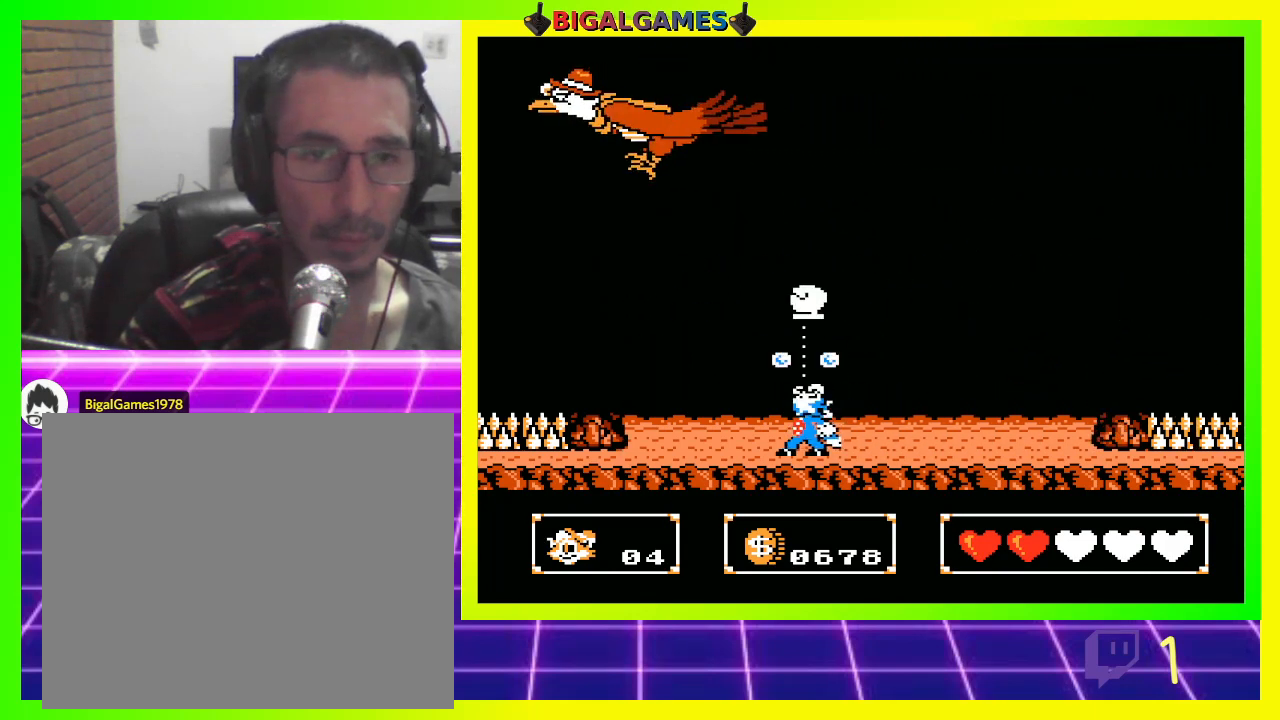
{"buttons": ["DPAD_UP"], "left_stick": "center", "right_stick": "center", "events": [[33, "CROSS", "up"], [133, "CROSS", "down"], [200, "CROSS", "up"], [300, "CROSS", "down"], [333, "CROSS", "up"], [433, "CROSS", "down"], [433, "DPAD_RIGHT", "down"], [467, "CROSS", "up"], [500, "DPAD_RIGHT", "up"]]}
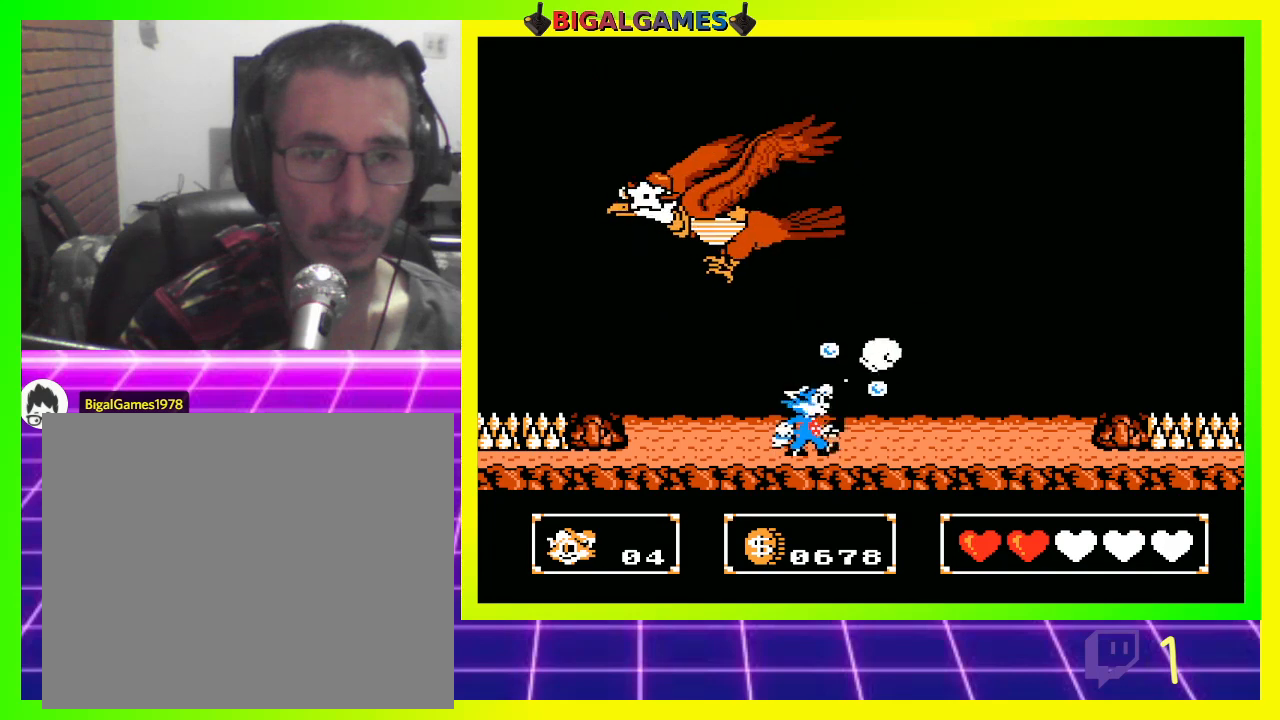
{"buttons": ["DPAD_UP"], "left_stick": "center", "right_stick": "center", "events": [[67, "CROSS", "down"], [167, "CROSS", "up"], [233, "CROSS", "down"], [300, "CROSS", "up"], [400, "CROSS", "down"], [467, "CROSS", "up"]]}
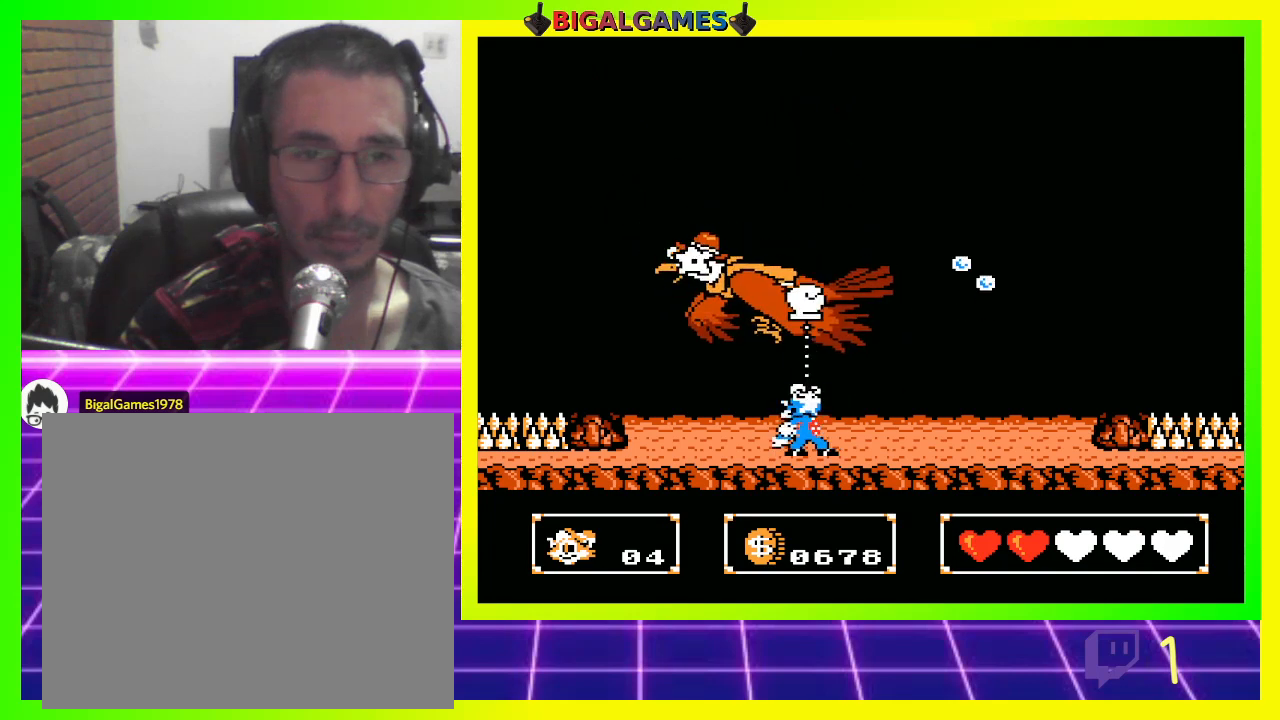
{"buttons": ["CROSS", "DPAD_UP"], "left_stick": "center", "right_stick": "center", "events": [[33, "CROSS", "down"], [133, "CROSS", "up"], [200, "CROSS", "down"], [267, "CROSS", "up"], [333, "CROSS", "down"], [433, "CROSS", "up"], [500, "CROSS", "down"]]}
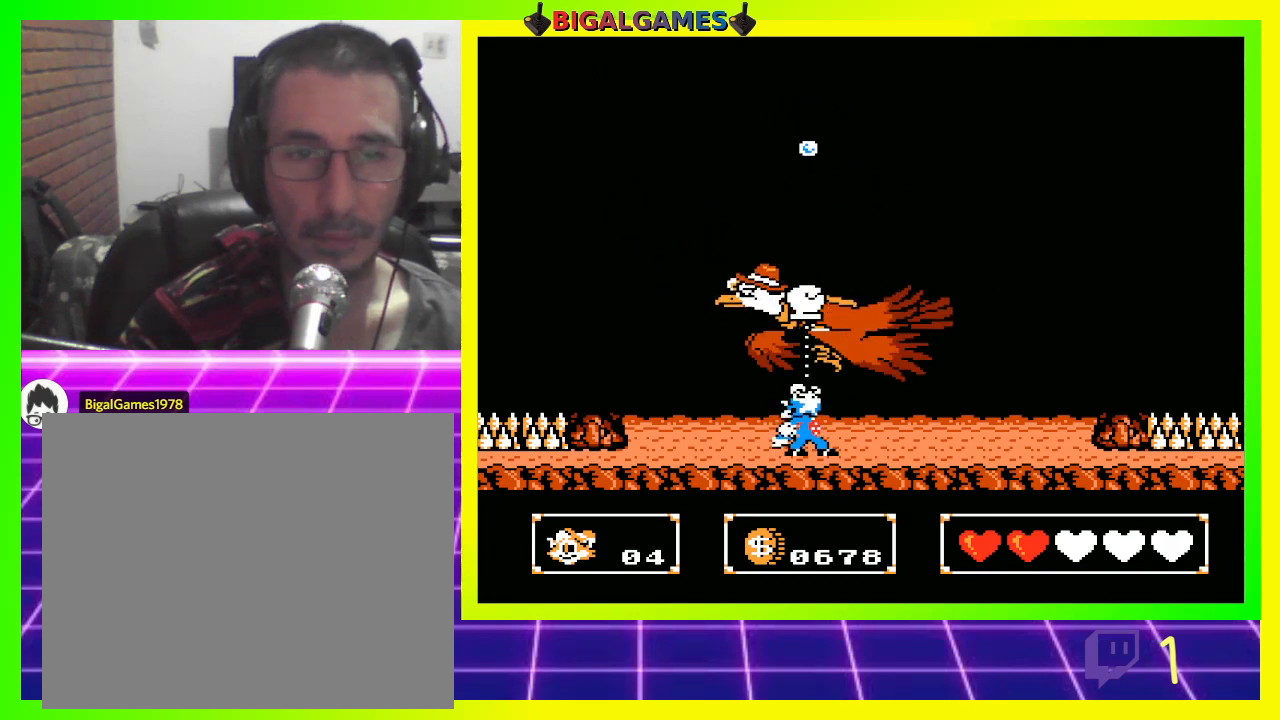
{"buttons": ["CROSS", "DPAD_UP", "DPAD_RIGHT"], "left_stick": "center", "right_stick": "center", "events": [[67, "CROSS", "up"], [133, "CROSS", "down"], [200, "CROSS", "up"], [300, "CROSS", "down"], [333, "CROSS", "up"], [433, "DPAD_RIGHT", "down"], [467, "CROSS", "down"]]}
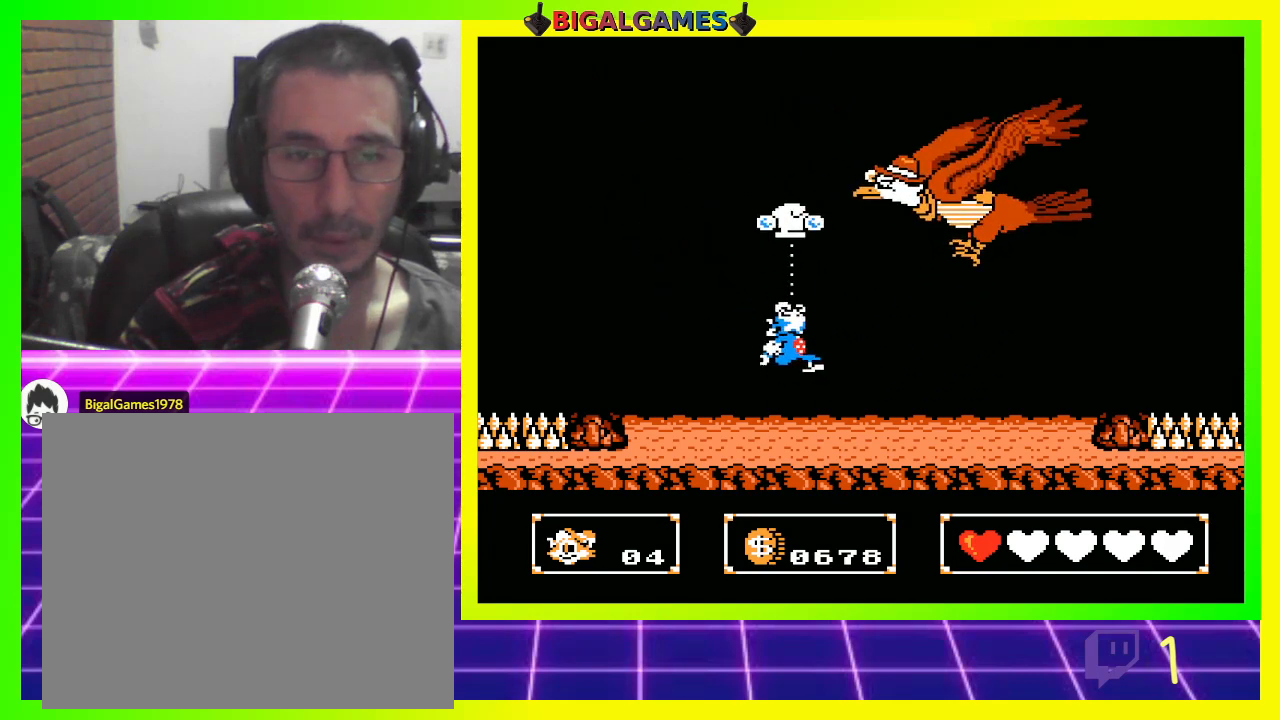
{"buttons": ["DPAD_UP", "DPAD_RIGHT"], "left_stick": "center", "right_stick": "center", "events": [[33, "CROSS", "up"], [133, "CROSS", "down"], [167, "CROSS", "up"], [267, "CROSS", "down"], [333, "CROSS", "up"], [433, "CROSS", "down"], [500, "CROSS", "up"]]}
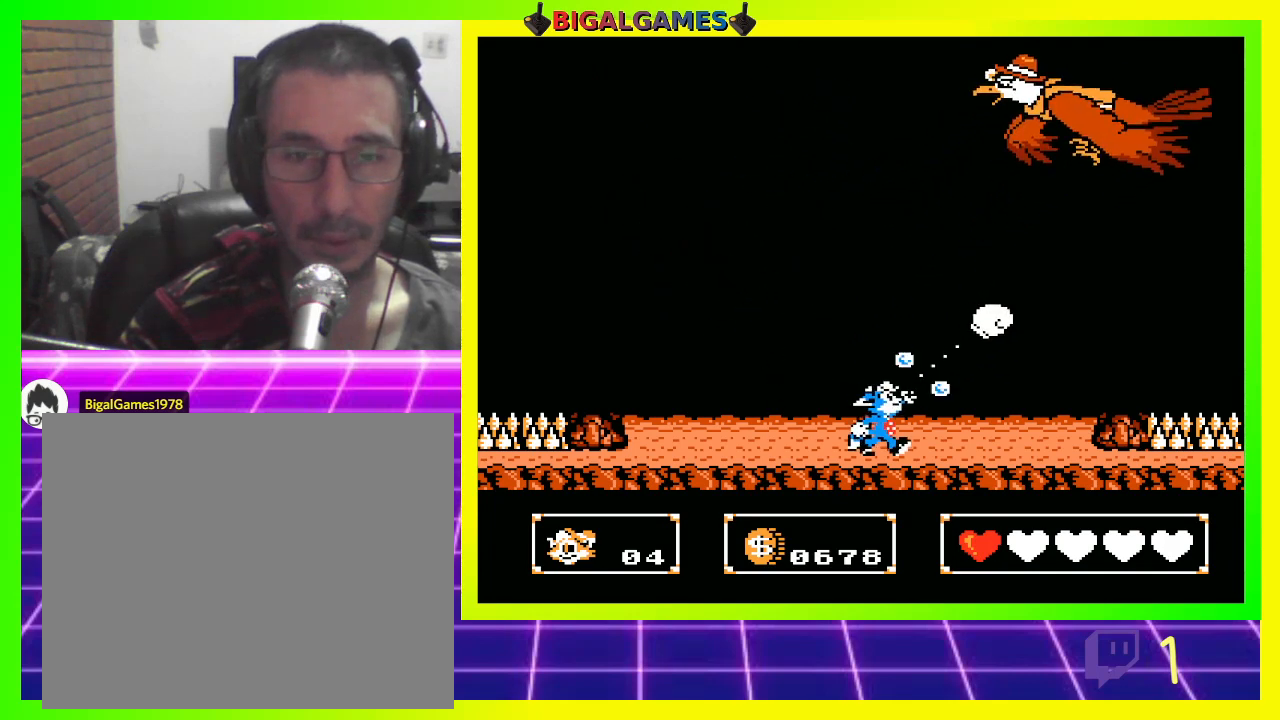
{"buttons": ["DPAD_UP"], "left_stick": "center", "right_stick": "center", "events": [[67, "DPAD_RIGHT", "up"], [100, "CROSS", "down"], [167, "CROSS", "up"], [267, "CROSS", "down"], [300, "CROSS", "up"], [433, "CROSS", "down"], [467, "CROSS", "up"]]}
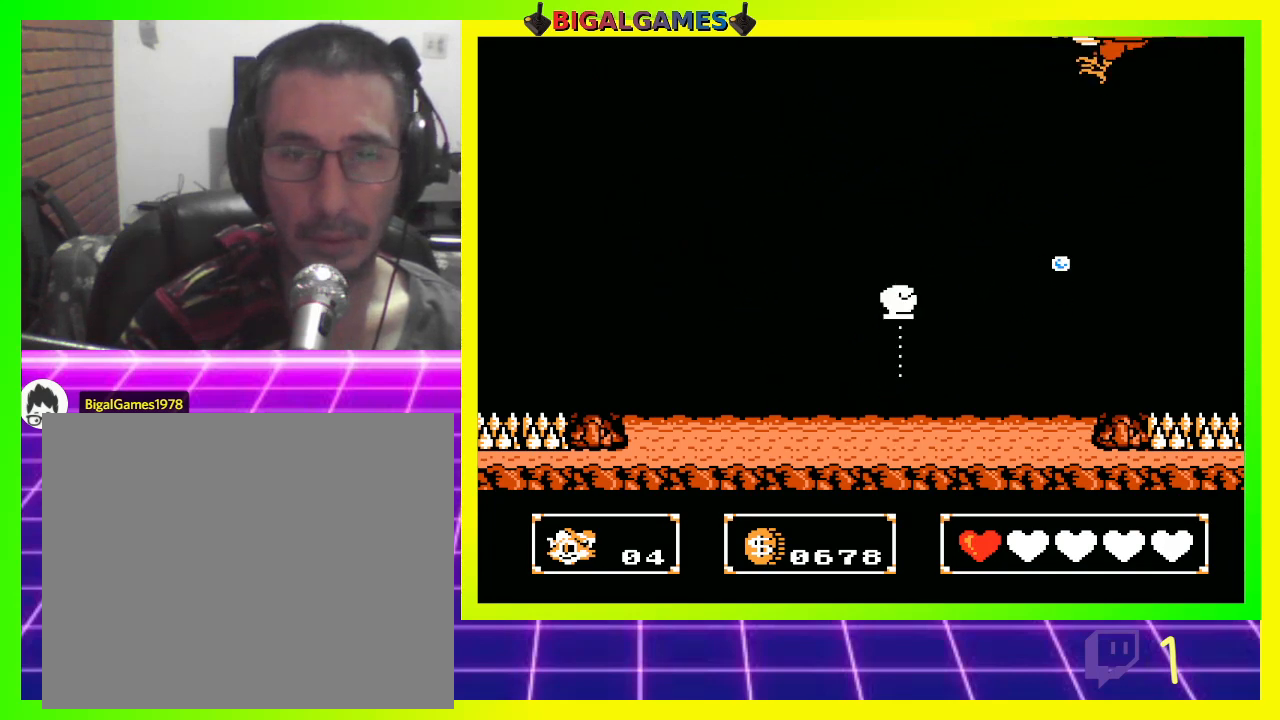
{"buttons": ["DPAD_LEFT"], "left_stick": "center", "right_stick": "center", "events": [[100, "DPAD_UP", "up"], [200, "DPAD_RIGHT", "down"], [400, "DPAD_RIGHT", "up"], [433, "DPAD_LEFT", "down"]]}
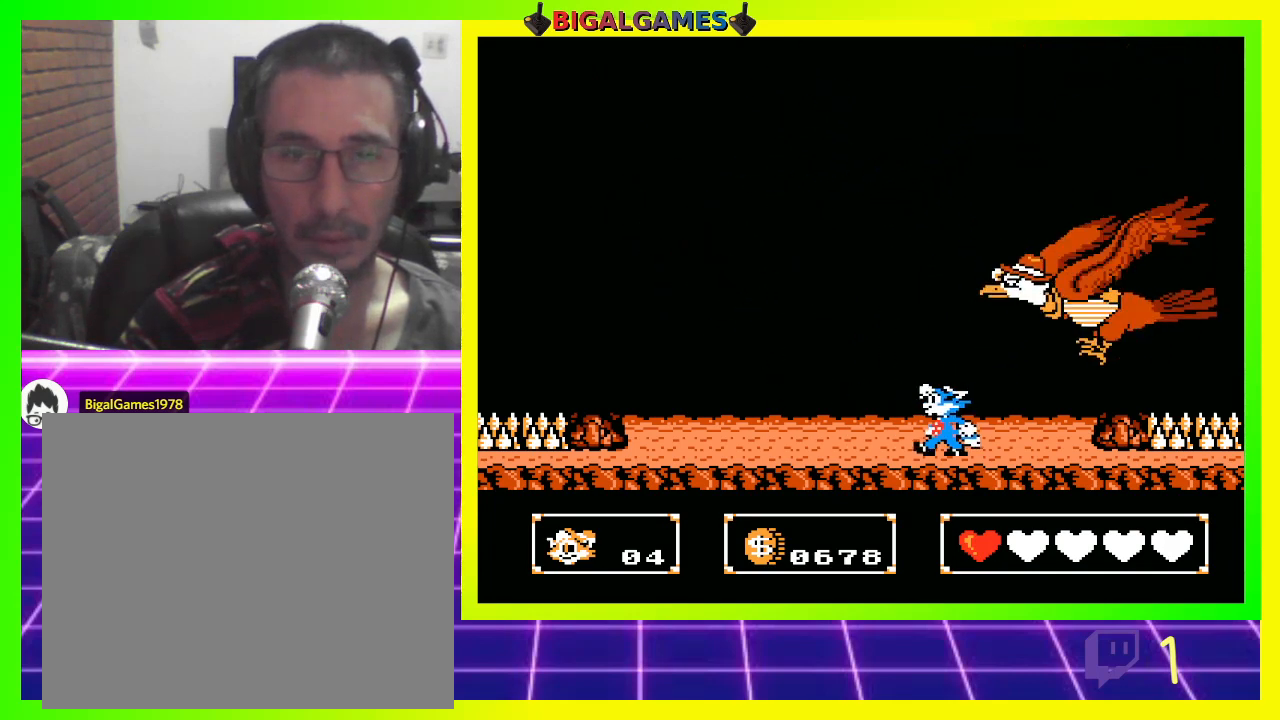
{"buttons": ["DPAD_LEFT"], "left_stick": "center", "right_stick": "center", "events": []}
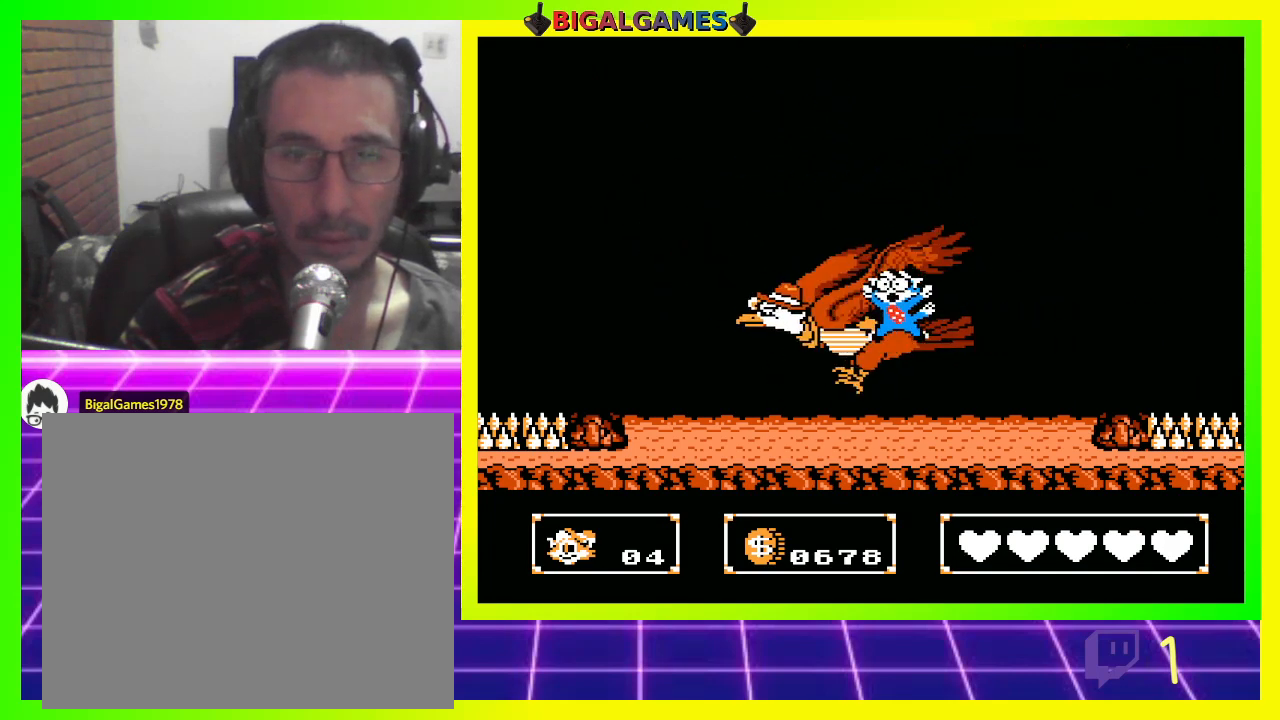
{"buttons": [], "left_stick": "center", "right_stick": "center", "events": [[33, "CIRCLE", "down"], [33, "DPAD_DOWN", "down"], [200, "CIRCLE", "up"], [233, "DPAD_LEFT", "up"], [333, "CROSS", "down"], [333, "DPAD_DOWN", "up"], [433, "CROSS", "up"]]}
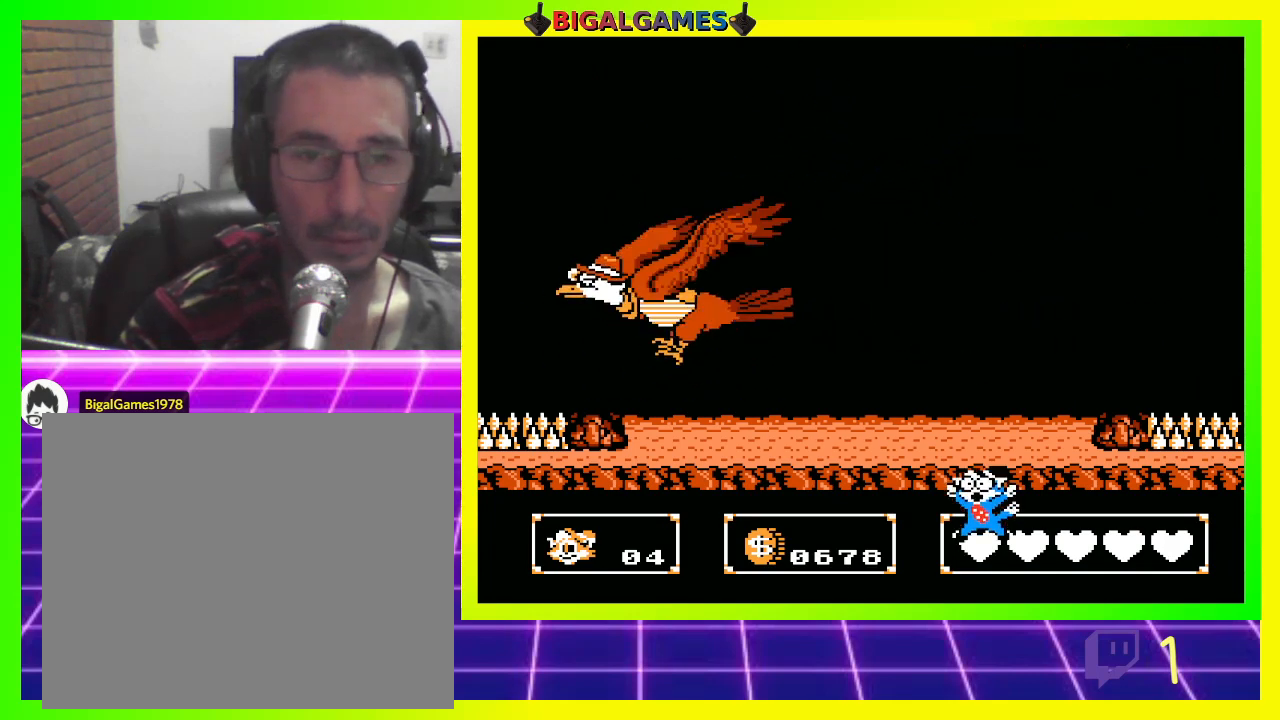
{"buttons": [], "left_stick": "center", "right_stick": "center", "events": []}
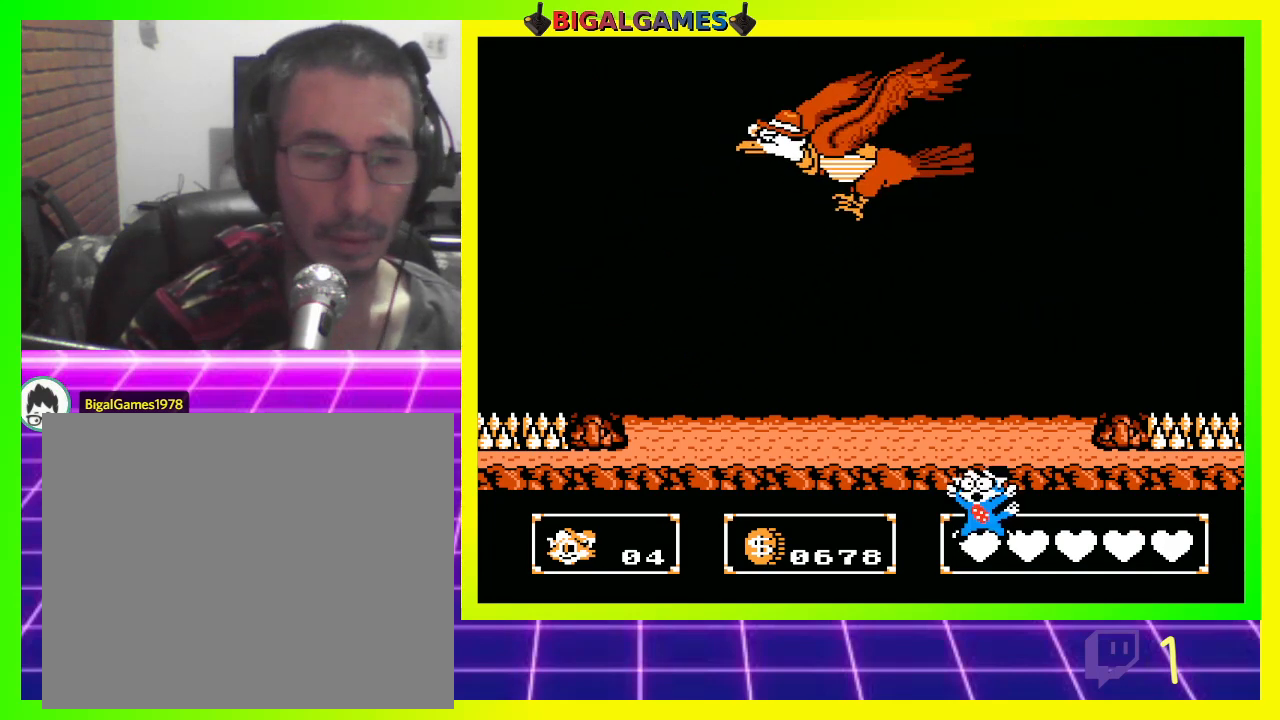
{"buttons": [], "left_stick": "center", "right_stick": "center", "events": []}
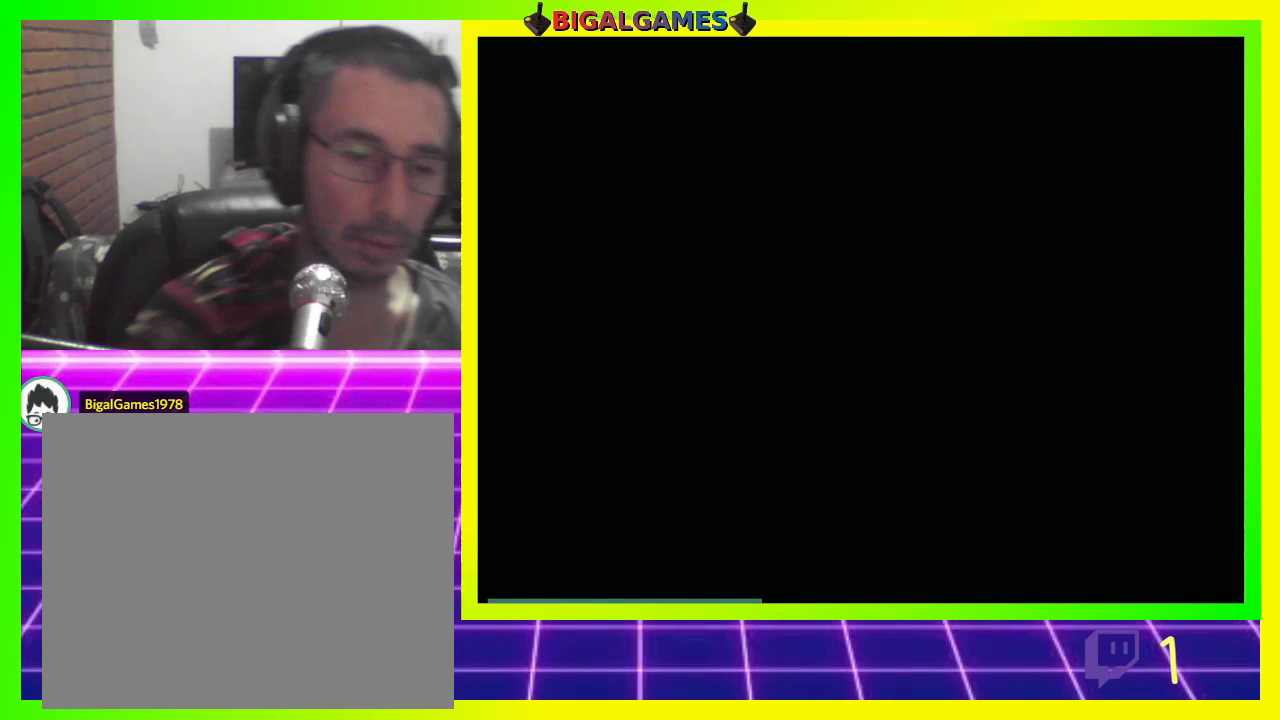
{"buttons": [], "left_stick": "center", "right_stick": "center", "events": []}
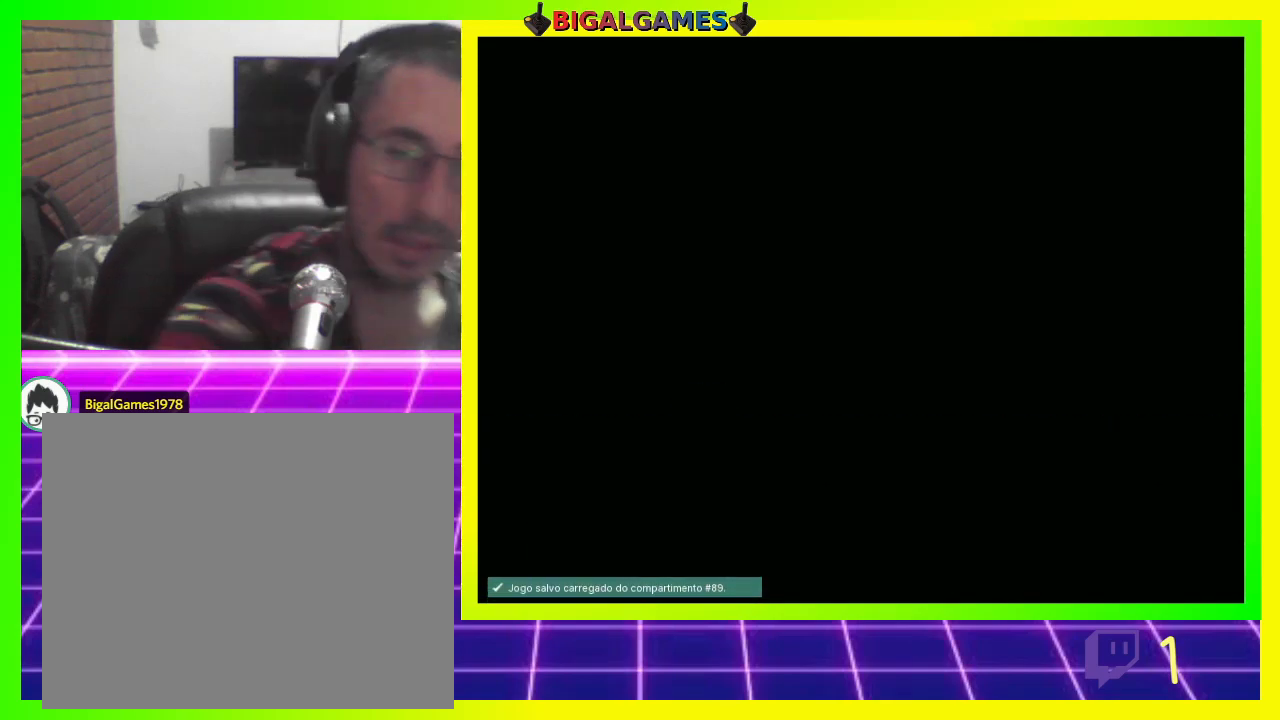
{"buttons": [], "left_stick": "center", "right_stick": "center", "events": []}
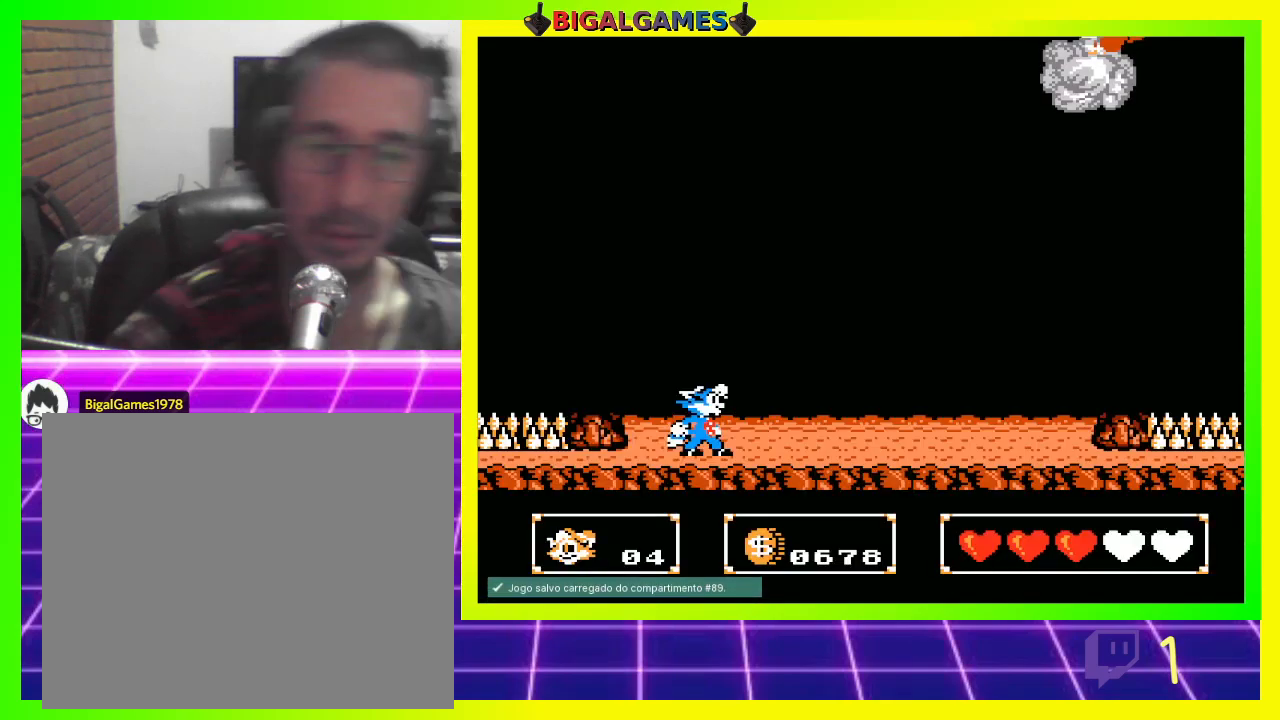
{"buttons": [], "left_stick": "center", "right_stick": "center", "events": [[200, "right_stick", "up"], [233, "R3", "down"], [467, "right_stick", "center"], [500, "R3", "up"]]}
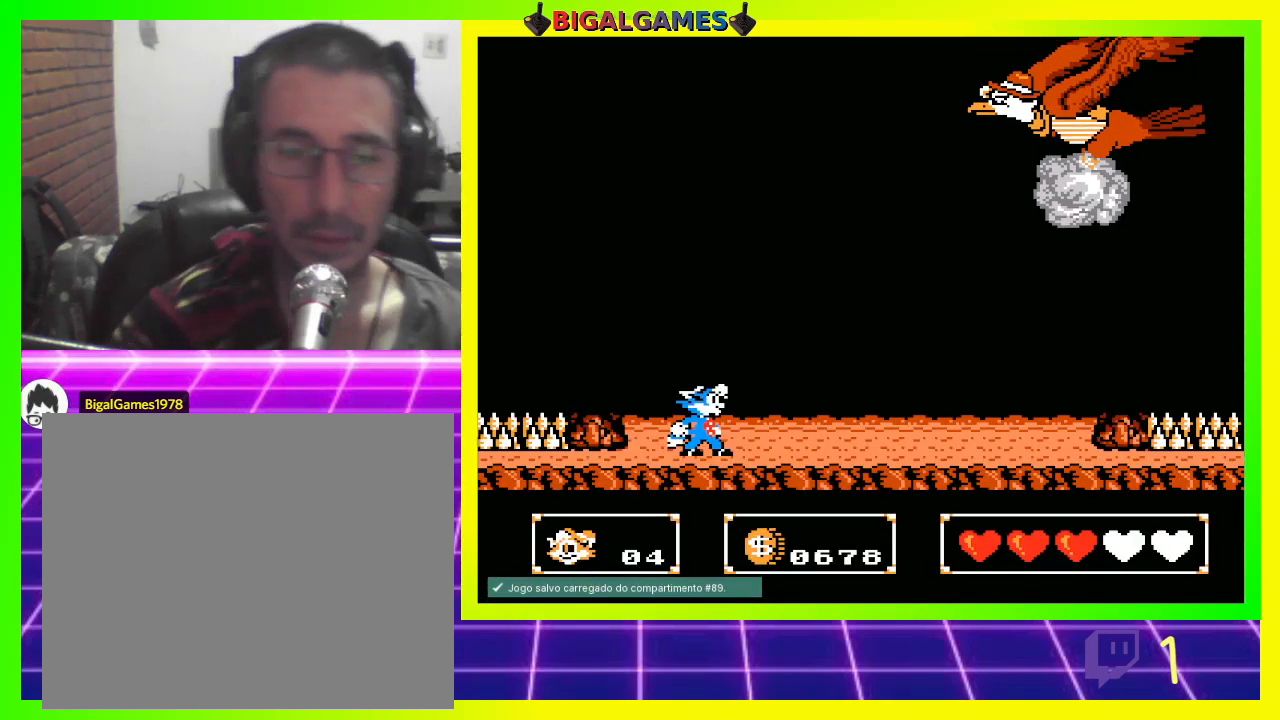
{"buttons": [], "left_stick": "center", "right_stick": "center", "events": []}
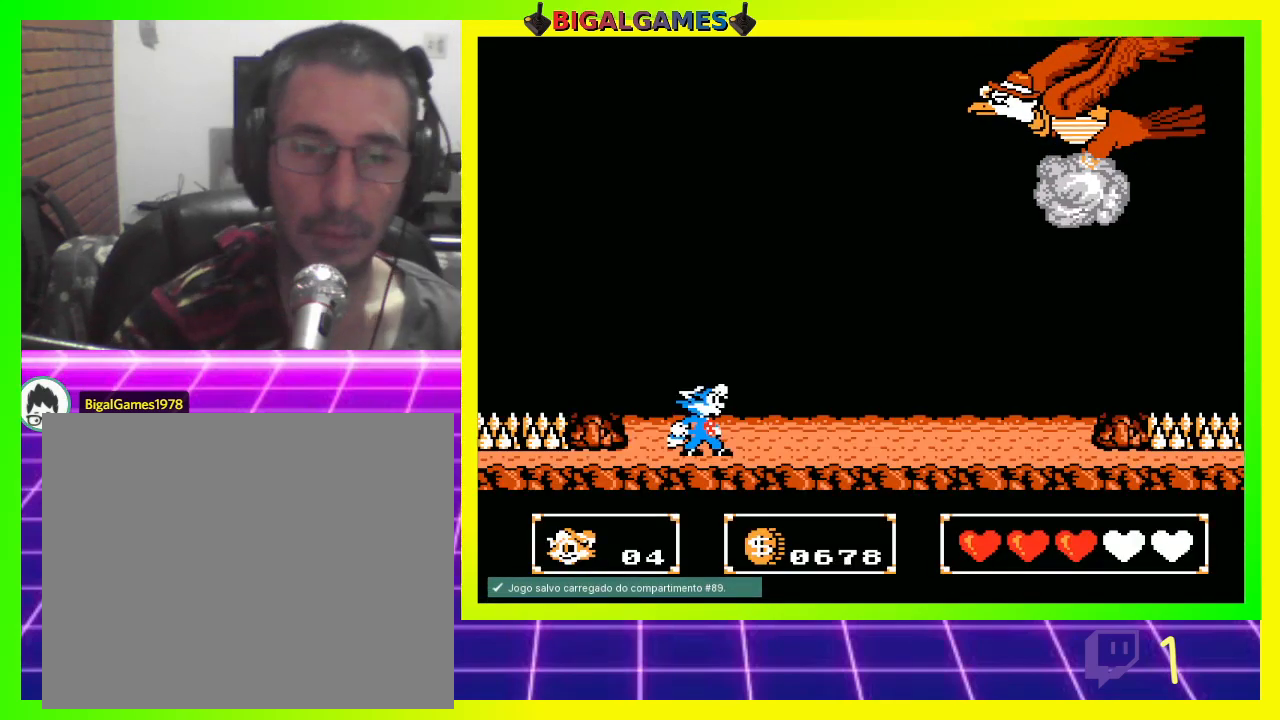
{"buttons": [], "left_stick": "center", "right_stick": "center", "events": []}
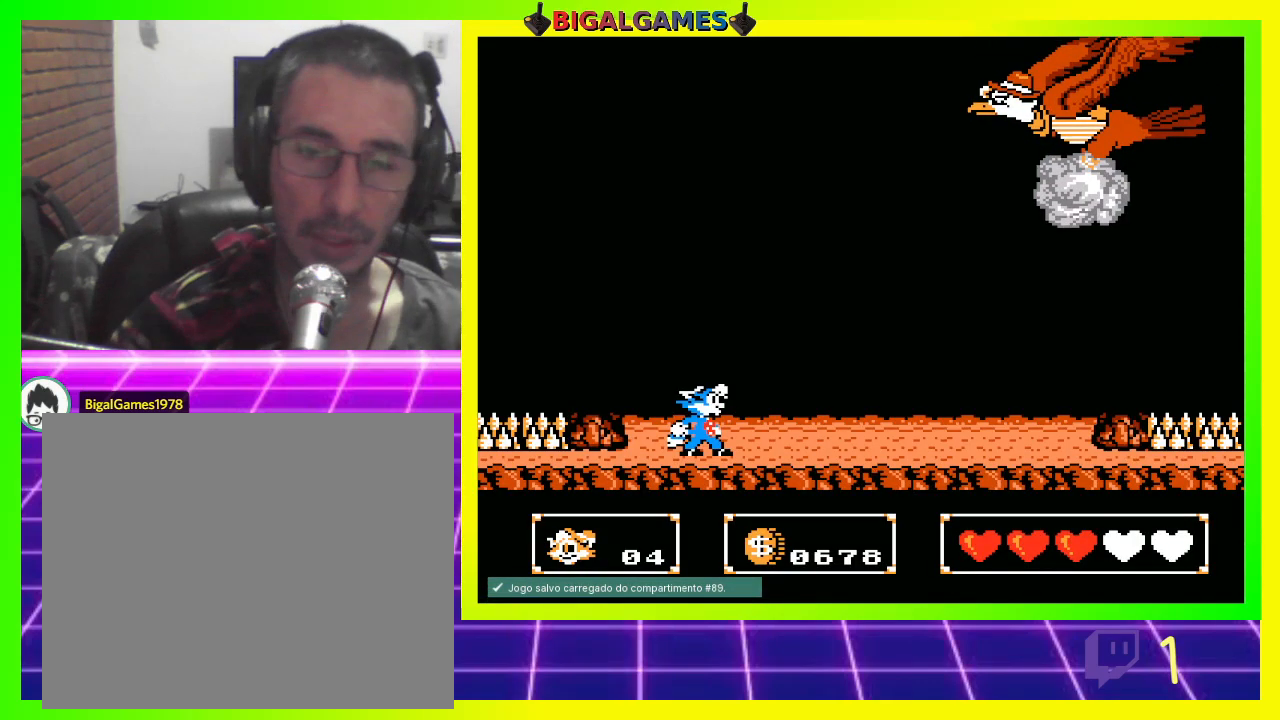
{"buttons": [], "left_stick": "center", "right_stick": "center", "events": []}
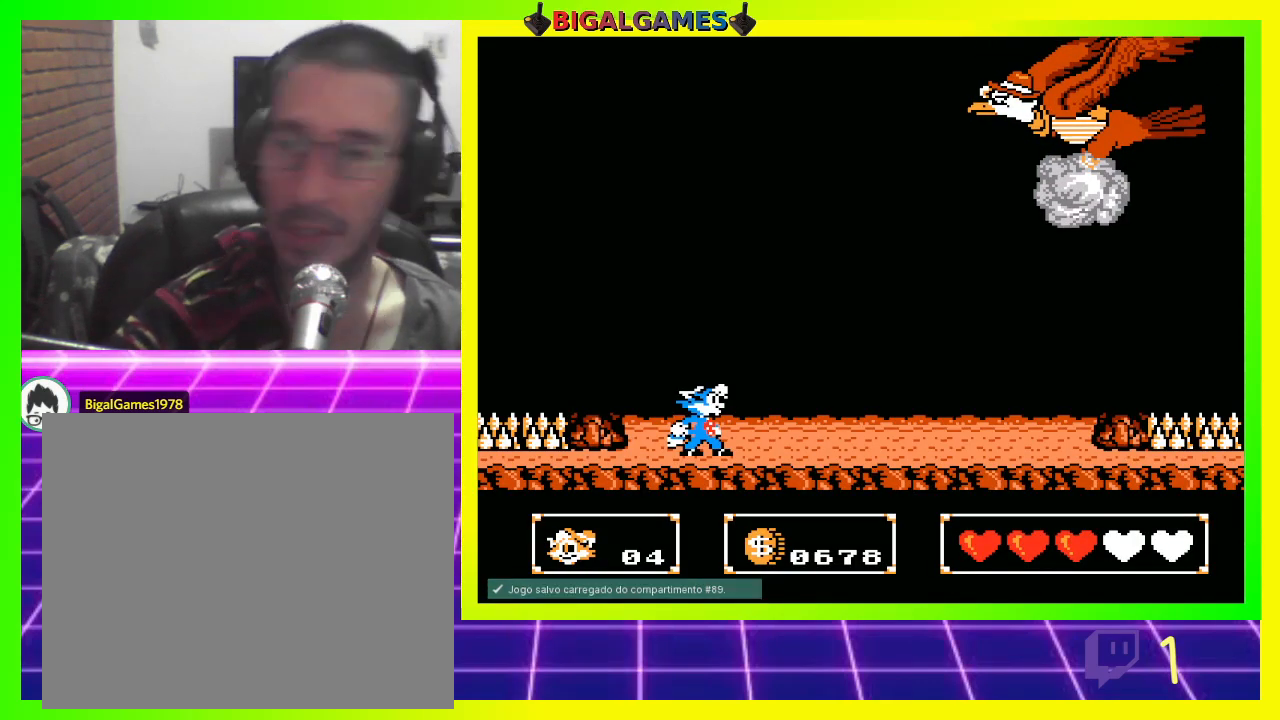
{"buttons": [], "left_stick": "center", "right_stick": "center", "events": []}
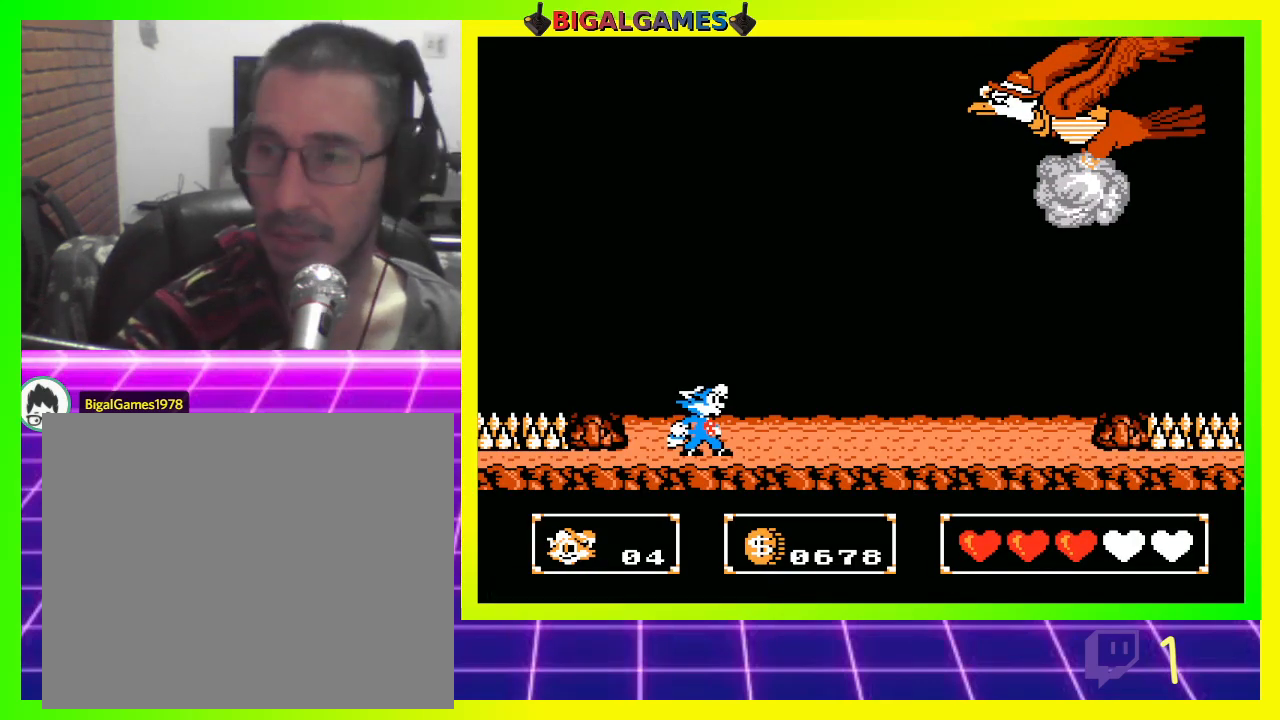
{"buttons": [], "left_stick": "center", "right_stick": "center", "events": []}
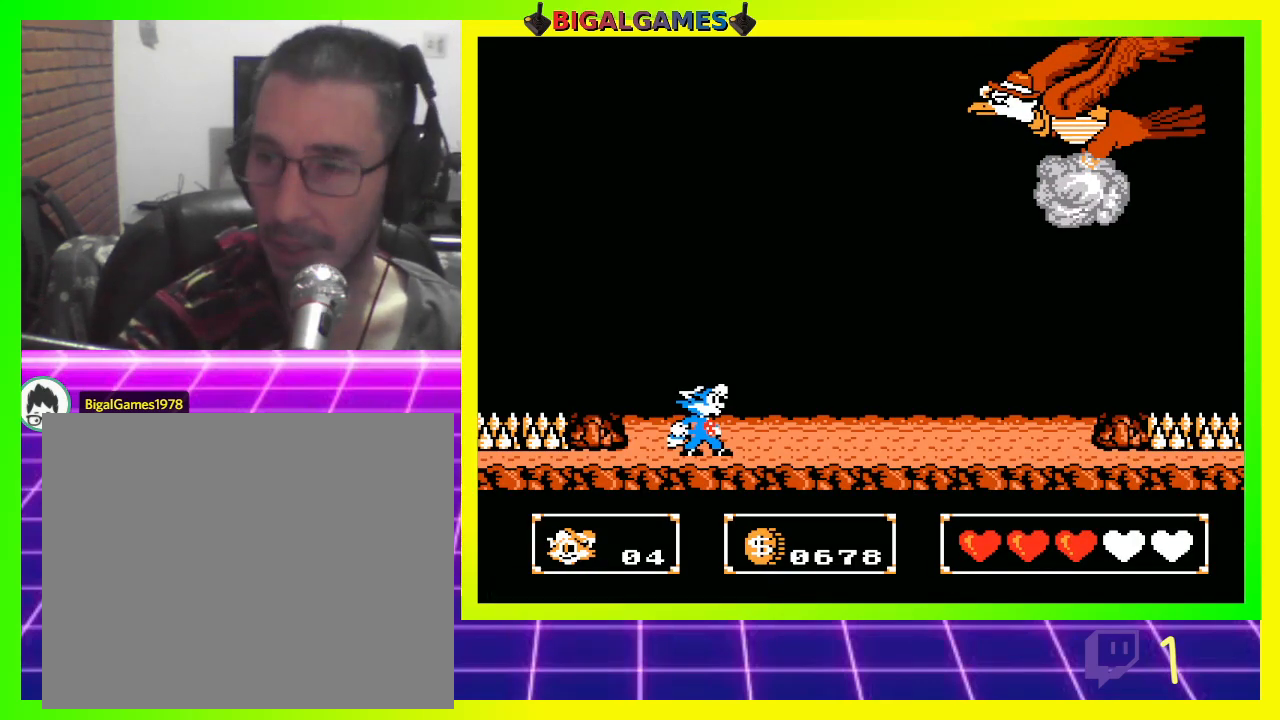
{"buttons": [], "left_stick": "center", "right_stick": "center", "events": []}